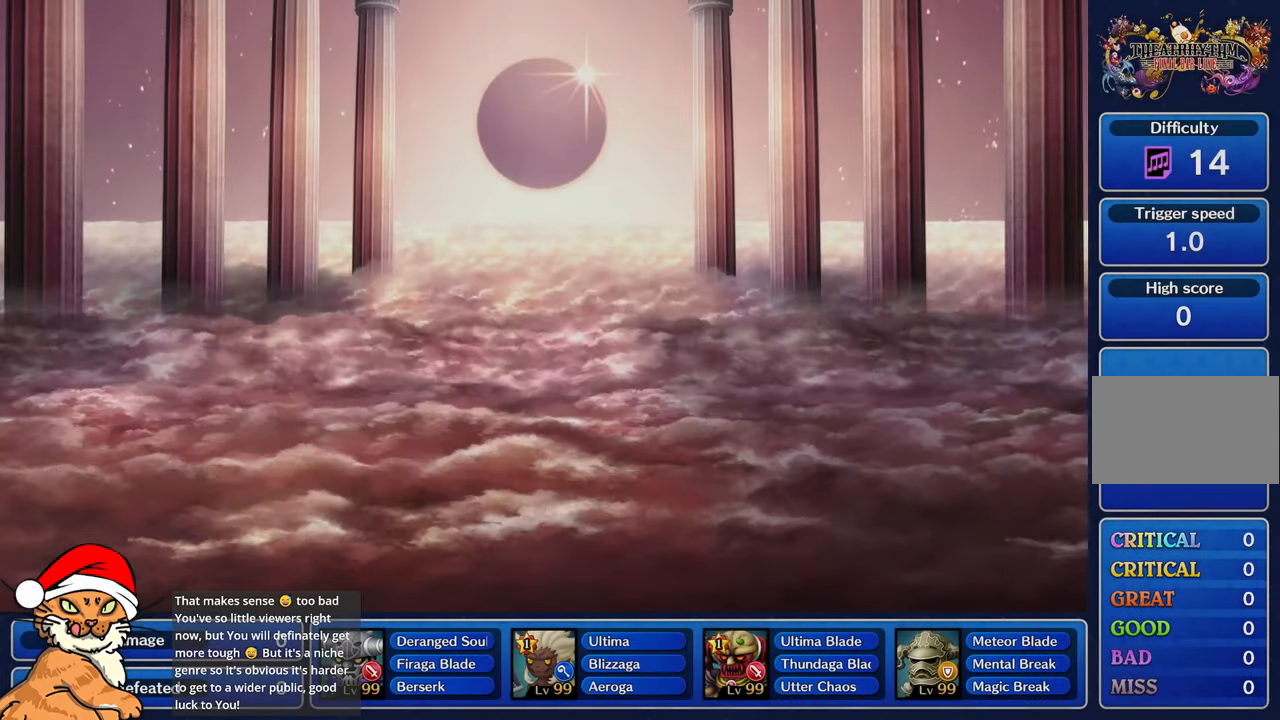
Gameplay with a controller (PlayStation layout); each line is a JSON object with the inputs held at the frame after it (dt_ms = milliseconds from this image to that frame). "events" lists button and stick changes between this image and that frame as [ms after this image, input, new state], when the widget could be followed in between. Not read: L3 R3.
{"dt_ms": 500, "buttons": ["TRIANGLE"], "left_stick": "center", "right_stick": "center", "events": [[83, "SQUARE", "down"], [100, "DPAD_RIGHT", "down"], [133, "SQUARE", "up"], [200, "DPAD_RIGHT", "up"], [250, "SQUARE", "down"], [283, "DPAD_RIGHT", "down"], [317, "SQUARE", "up"], [383, "DPAD_RIGHT", "up"], [483, "TRIANGLE", "down"]]}
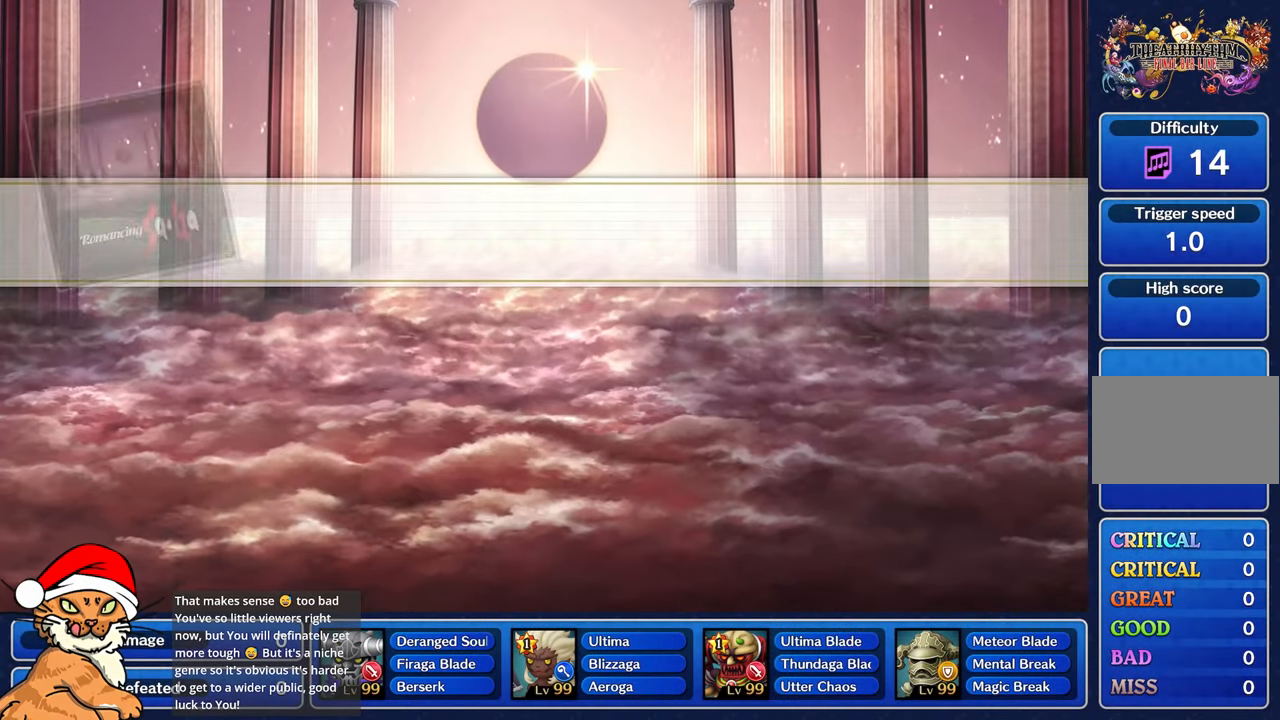
{"dt_ms": 500, "buttons": ["SQUARE"], "left_stick": "center", "right_stick": "center", "events": [[67, "DPAD_DOWN", "down"], [67, "TRIANGLE", "up"], [150, "TRIANGLE", "down"], [167, "DPAD_DOWN", "up"], [217, "TRIANGLE", "up"], [250, "DPAD_DOWN", "down"], [300, "TRIANGLE", "down"], [333, "TRIANGLE", "up"], [367, "DPAD_DOWN", "up"], [483, "SQUARE", "down"]]}
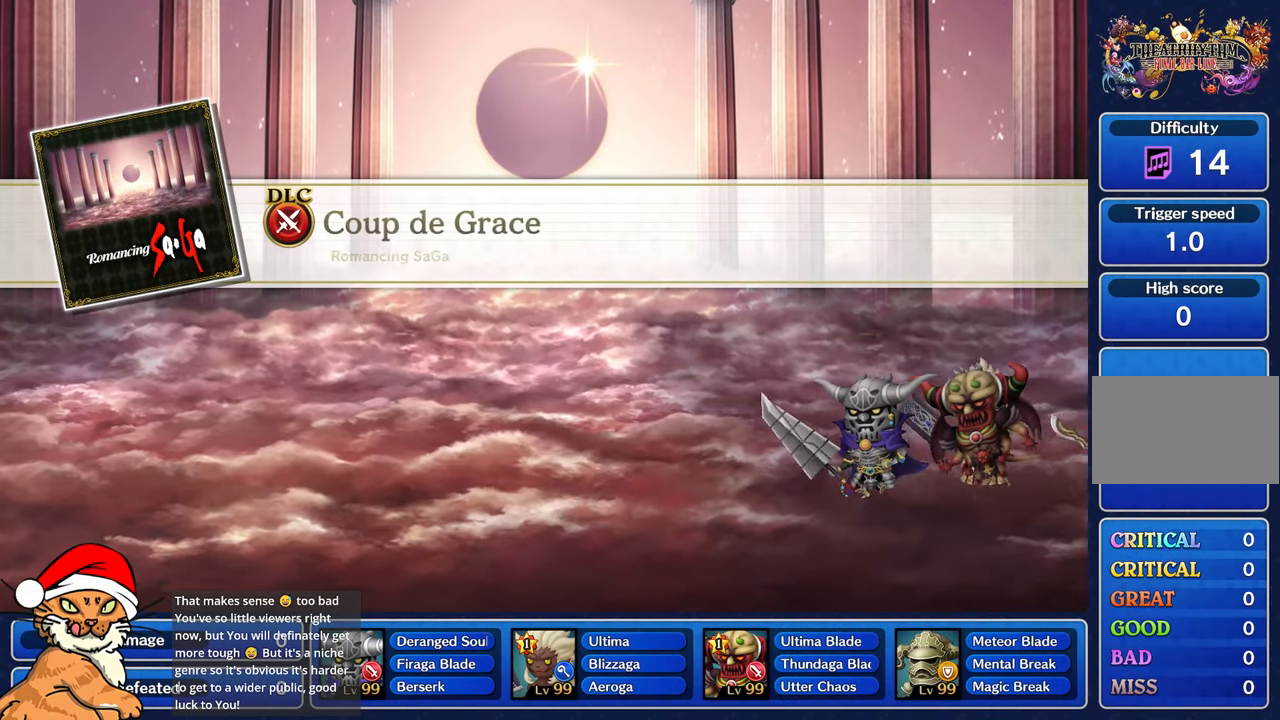
{"dt_ms": 500, "buttons": [], "left_stick": "center", "right_stick": "center", "events": [[50, "DPAD_RIGHT", "down"], [83, "SQUARE", "up"], [133, "DPAD_RIGHT", "up"], [167, "SQUARE", "down"], [233, "DPAD_RIGHT", "down"], [250, "SQUARE", "up"], [300, "SQUARE", "down"], [350, "DPAD_RIGHT", "up"], [400, "SQUARE", "up"]]}
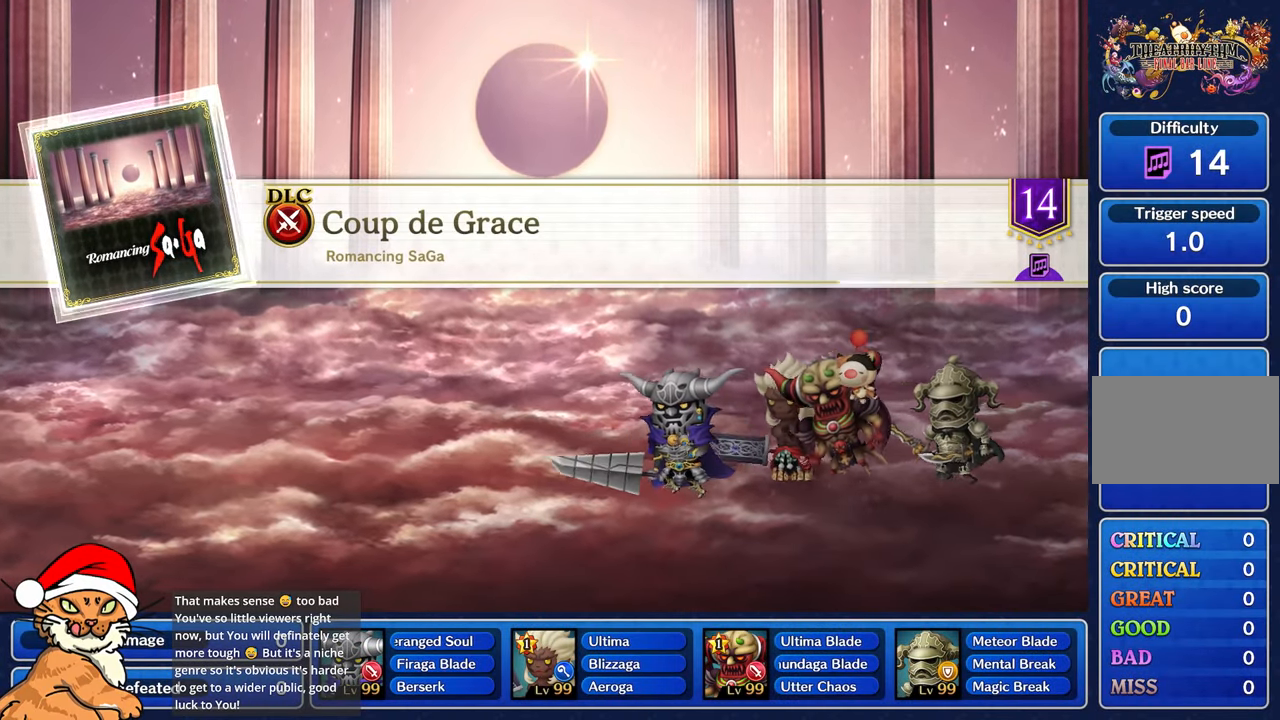
{"dt_ms": 500, "buttons": [], "left_stick": "center", "right_stick": "center", "events": [[33, "CROSS", "down"], [117, "DPAD_UP", "down"], [133, "CROSS", "up"], [200, "DPAD_UP", "up"], [217, "CROSS", "down"], [283, "CROSS", "up"], [300, "DPAD_UP", "down"], [367, "CROSS", "down"], [417, "DPAD_UP", "up"], [450, "CROSS", "up"]]}
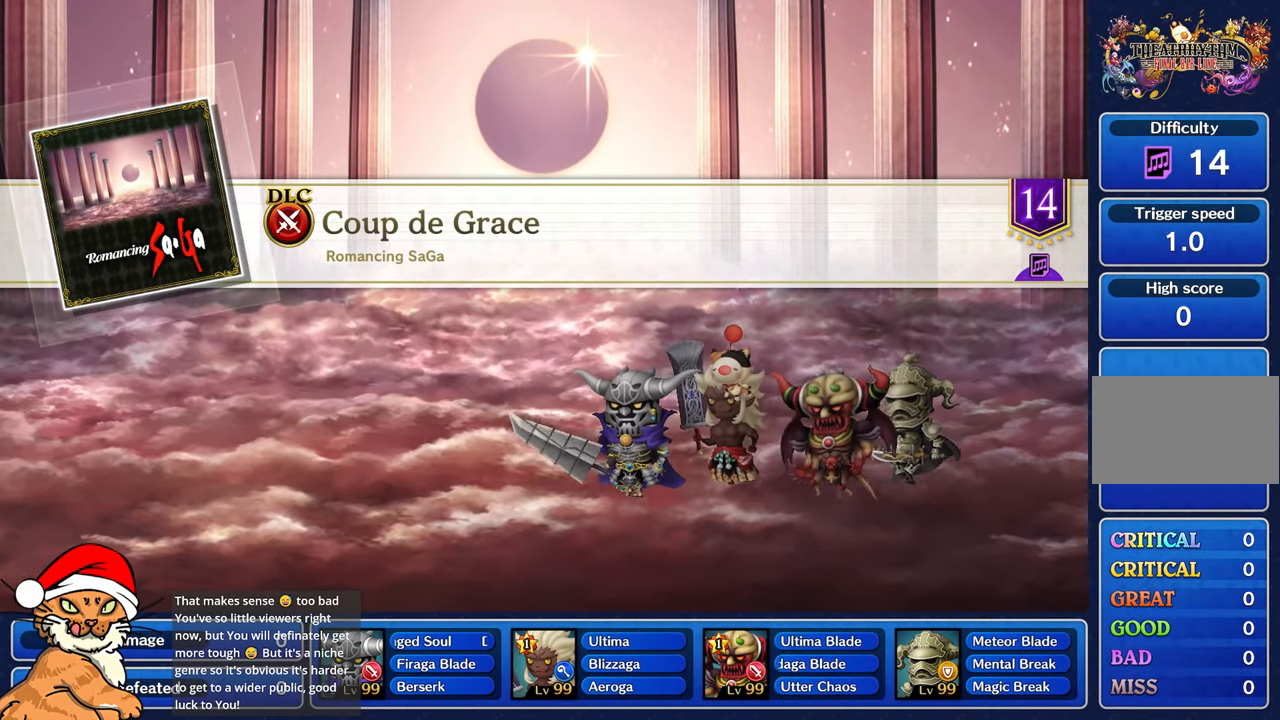
{"dt_ms": 500, "buttons": ["CIRCLE"], "left_stick": "center", "right_stick": "center", "events": [[133, "CIRCLE", "down"], [183, "DPAD_LEFT", "down"], [217, "CIRCLE", "up"], [267, "DPAD_LEFT", "up"], [317, "CIRCLE", "down"], [367, "DPAD_LEFT", "down"], [383, "CIRCLE", "up"], [467, "DPAD_LEFT", "up"], [483, "CIRCLE", "down"]]}
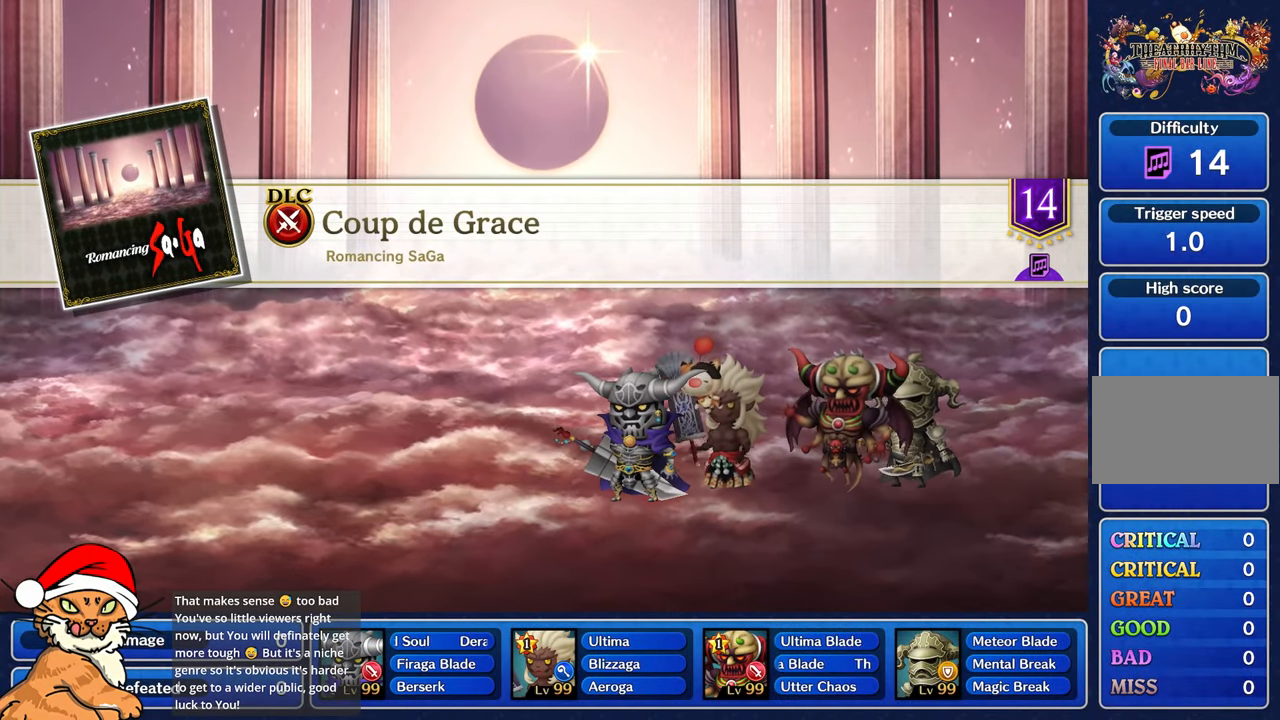
{"dt_ms": 500, "buttons": ["TRIANGLE", "DPAD_DOWN"], "left_stick": "center", "right_stick": "center", "events": [[33, "CIRCLE", "up"], [167, "TRIANGLE", "down"], [217, "DPAD_DOWN", "down"], [267, "TRIANGLE", "up"], [333, "DPAD_DOWN", "up"], [350, "TRIANGLE", "down"], [417, "DPAD_DOWN", "down"], [433, "TRIANGLE", "up"], [500, "TRIANGLE", "down"]]}
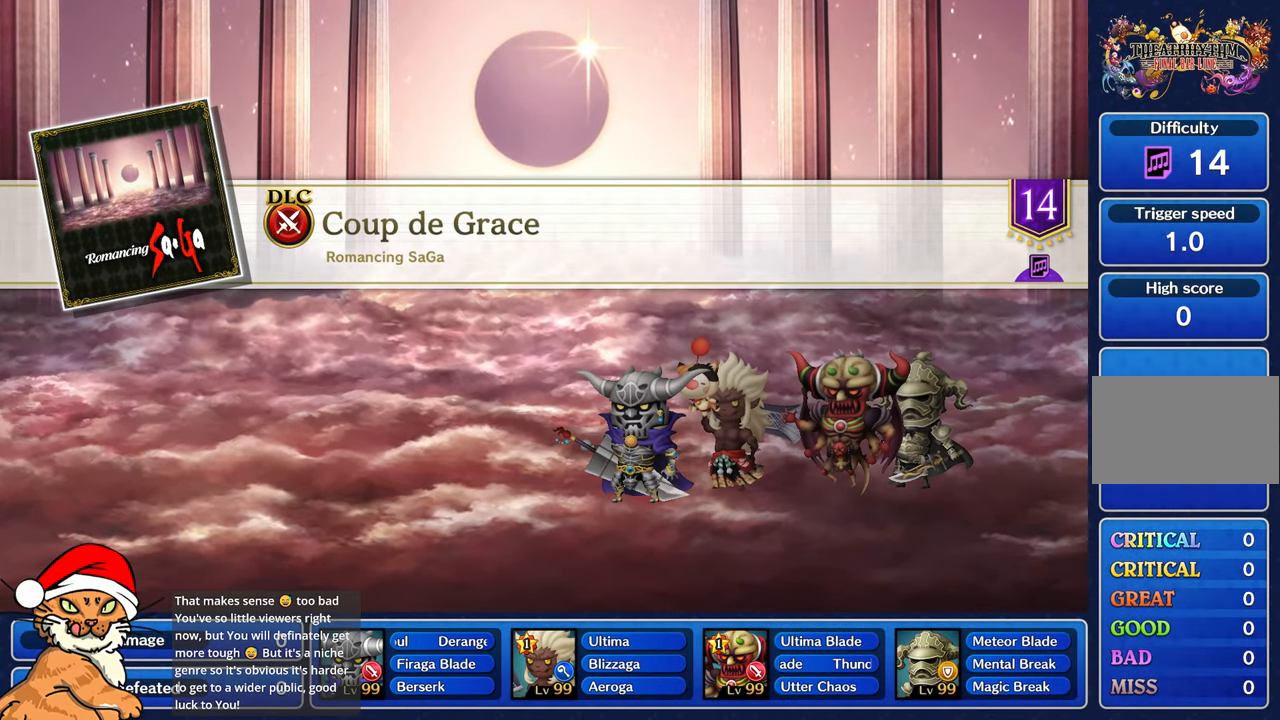
{"dt_ms": 500, "buttons": [], "left_stick": "center", "right_stick": "center", "events": [[50, "DPAD_DOWN", "up"], [83, "TRIANGLE", "up"]]}
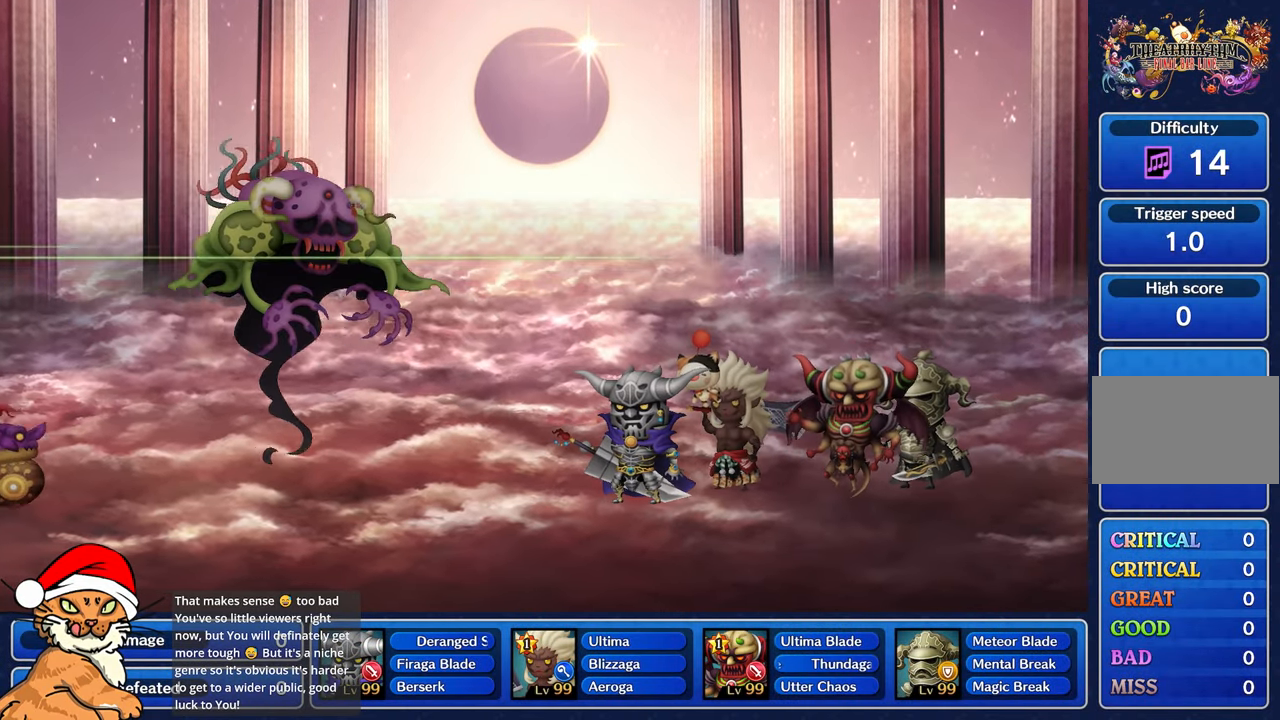
{"dt_ms": 500, "buttons": [], "left_stick": "center", "right_stick": "center", "events": []}
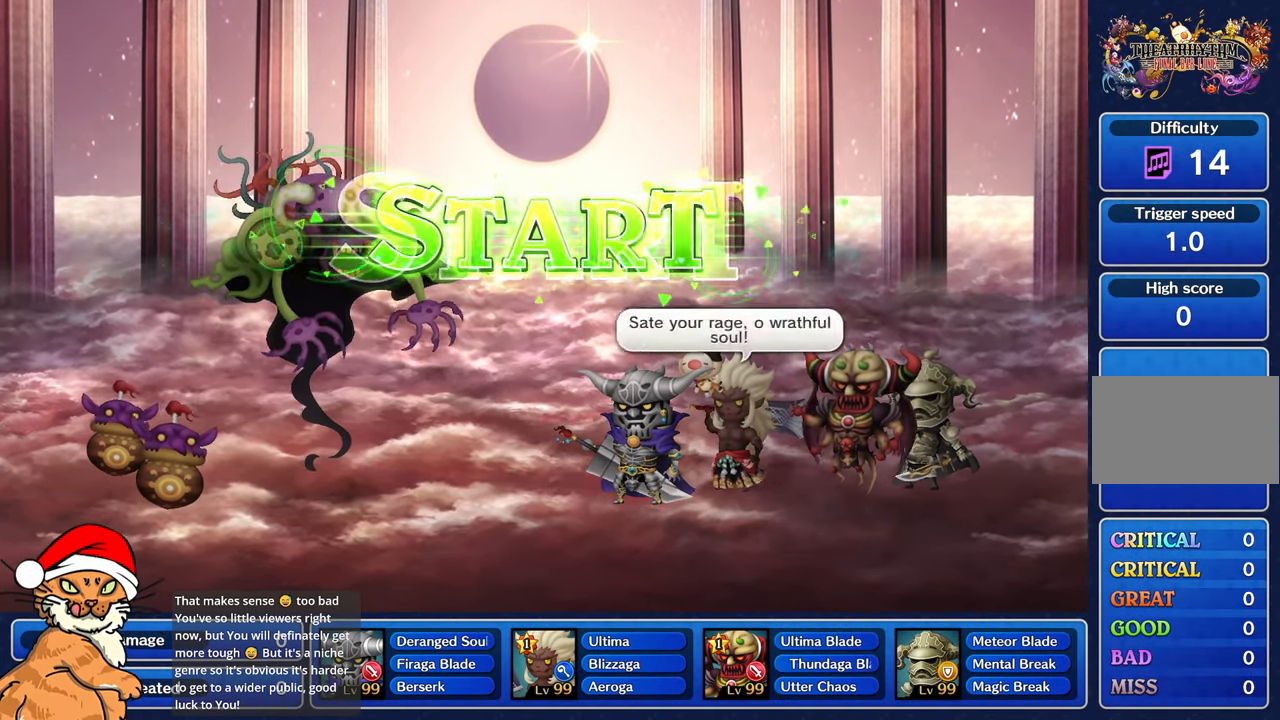
{"dt_ms": 500, "buttons": [], "left_stick": "center", "right_stick": "center", "events": []}
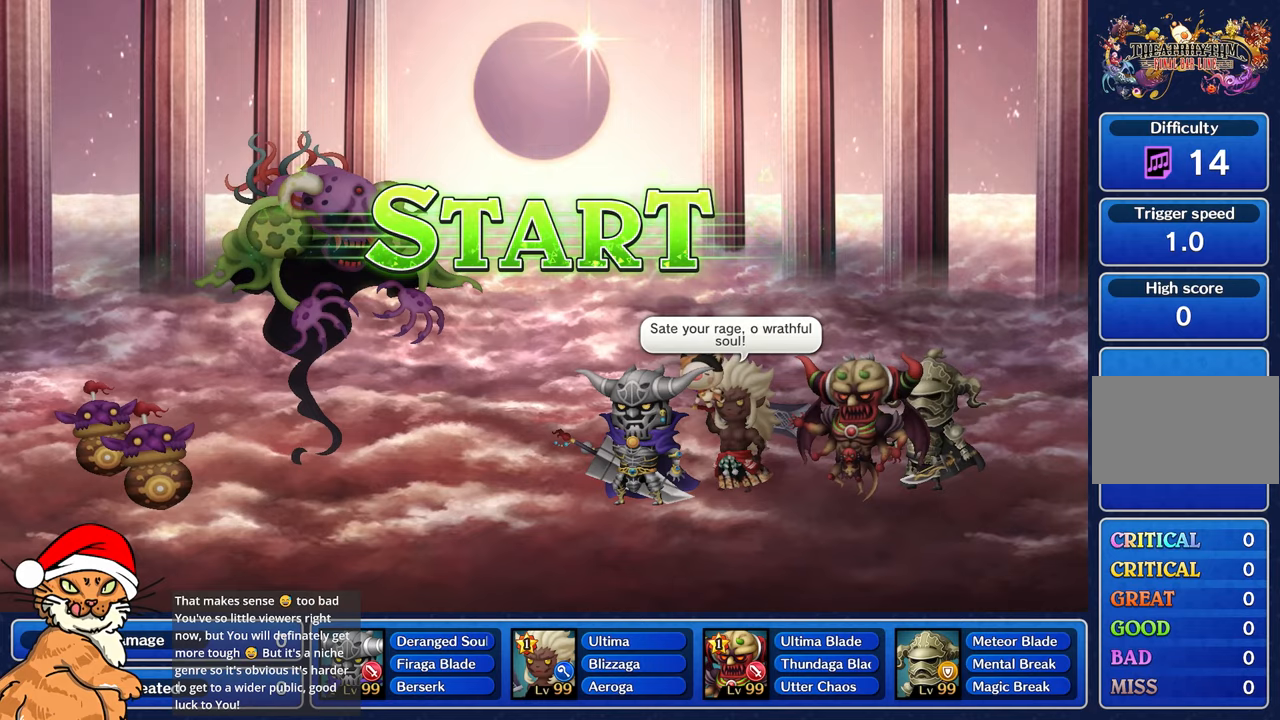
{"dt_ms": 500, "buttons": [], "left_stick": "center", "right_stick": "center", "events": []}
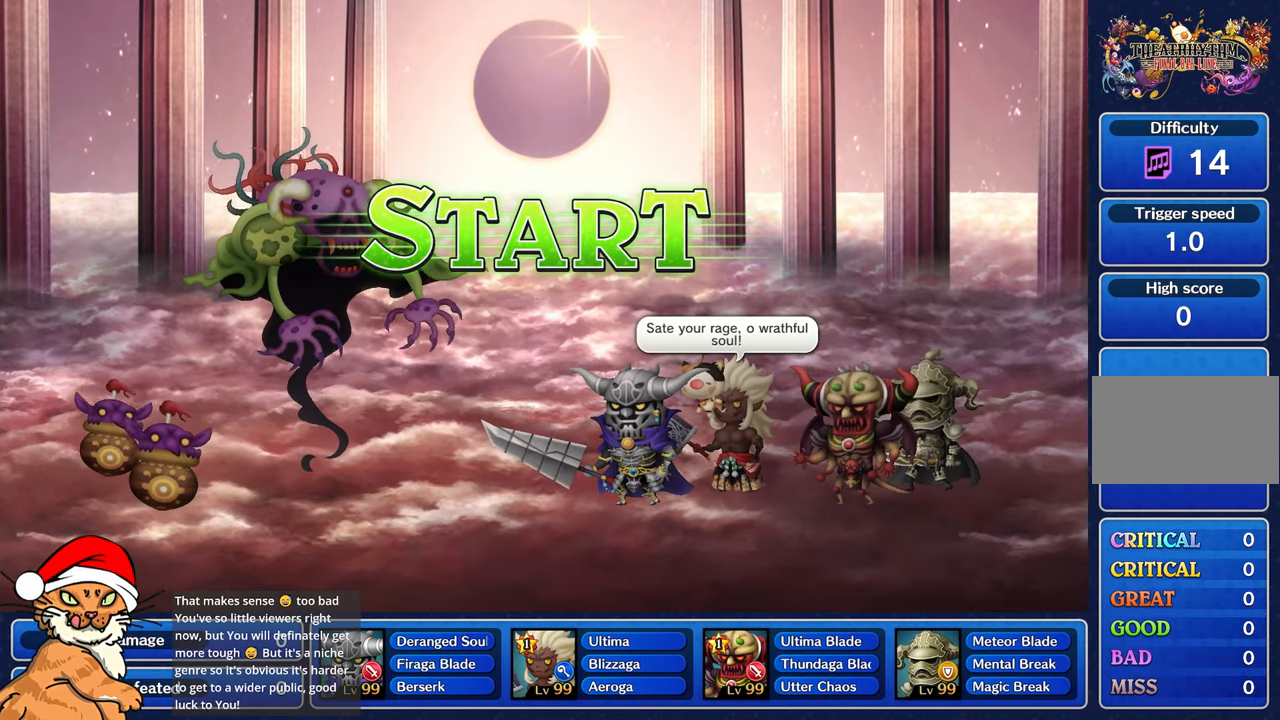
{"dt_ms": 1000, "buttons": [], "left_stick": "center", "right_stick": "center"}
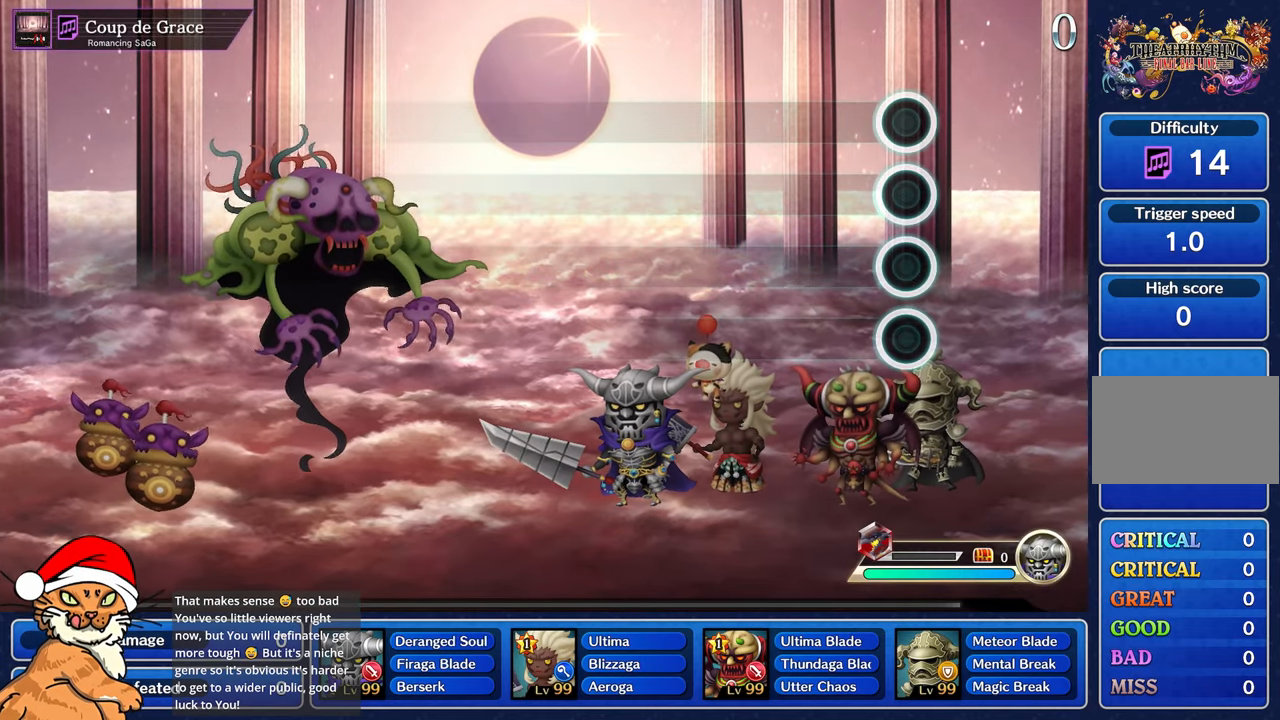
{"dt_ms": 500, "buttons": [], "left_stick": "up-right", "right_stick": "left", "events": [[117, "right_stick", "up"], [217, "left_stick", "left"], [367, "left_stick", "up"], [433, "left_stick", "up-right"], [450, "right_stick", "left"]]}
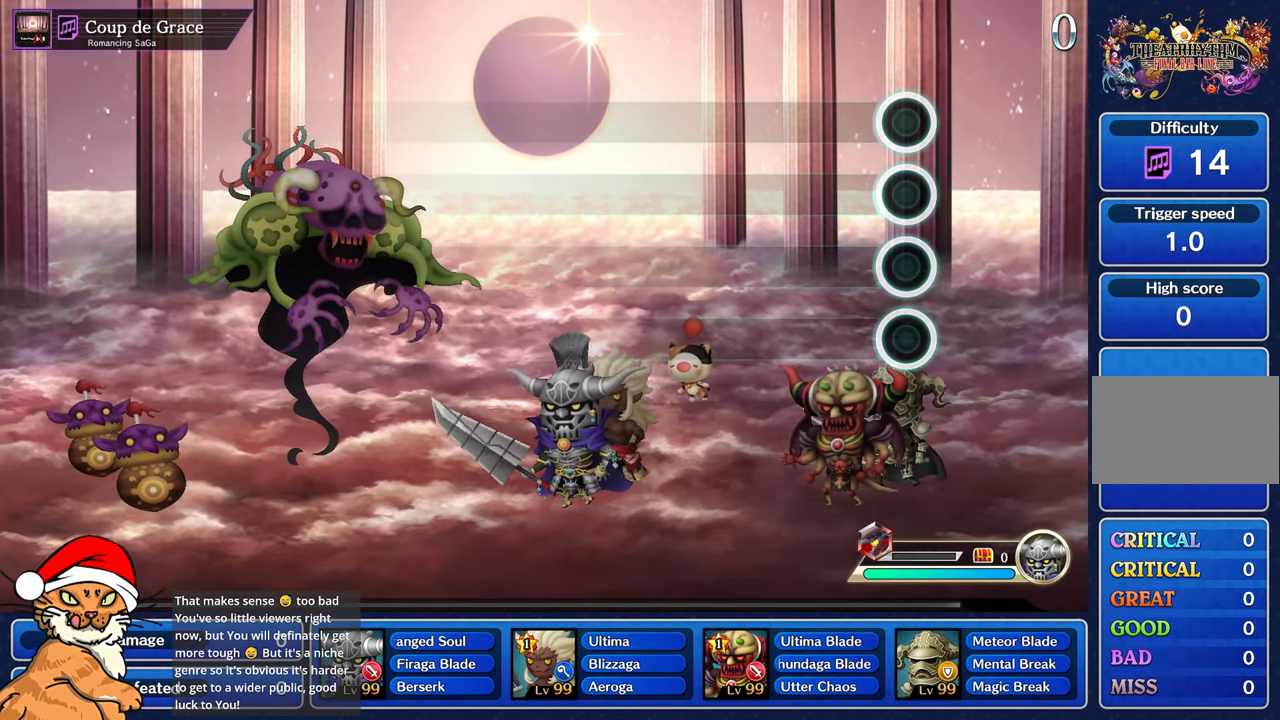
{"dt_ms": 500, "buttons": [], "left_stick": "up-right", "right_stick": "up"}
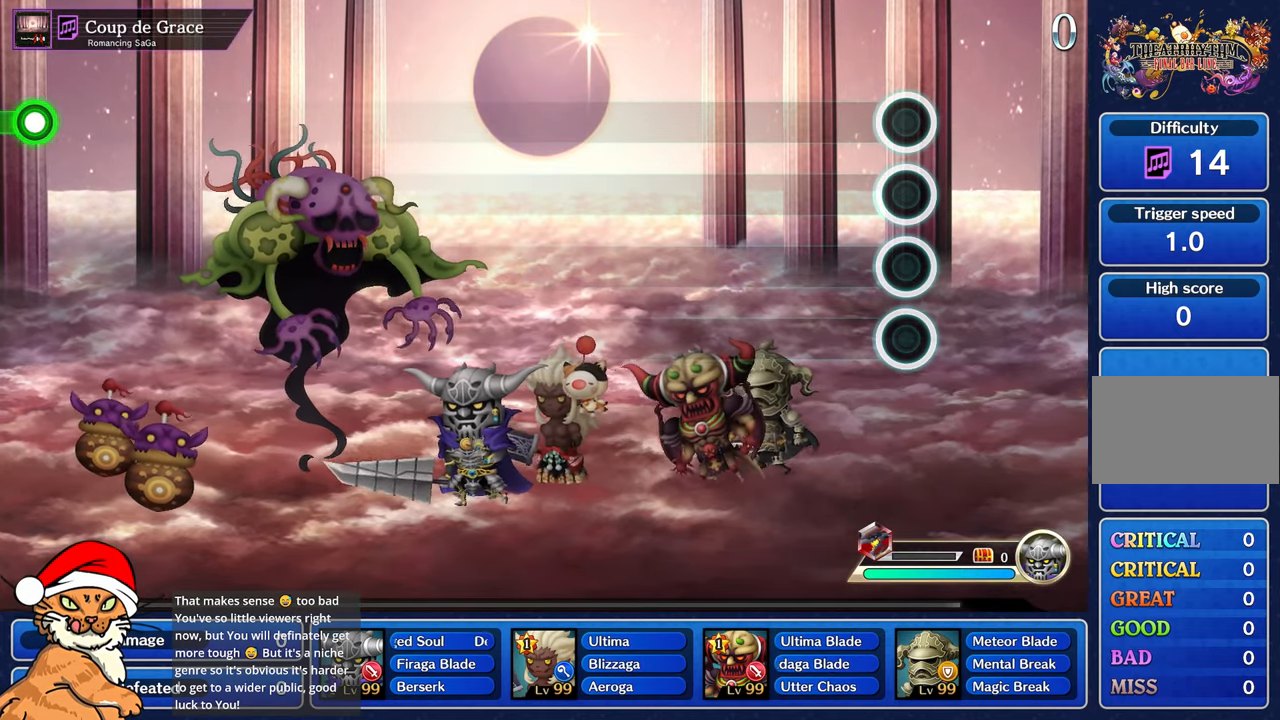
{"dt_ms": 500, "buttons": [], "left_stick": "center", "right_stick": "center", "events": [[67, "left_stick", "center"], [100, "right_stick", "center"]]}
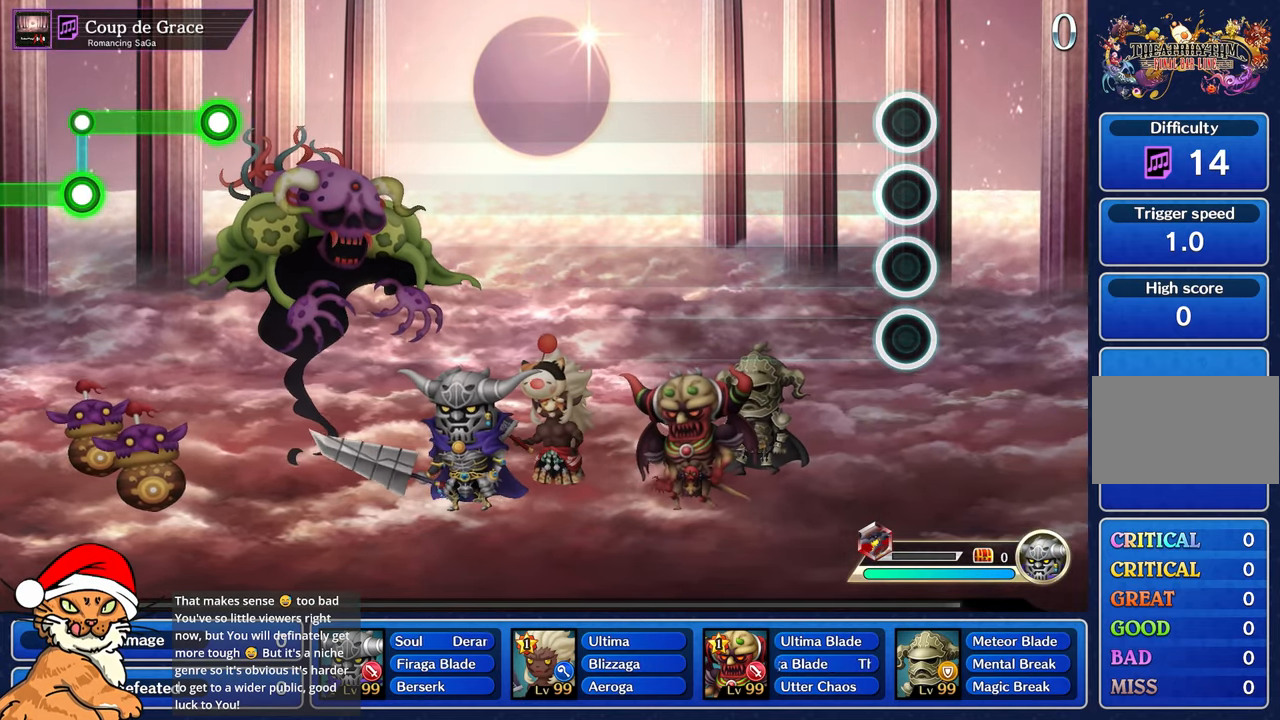
{"dt_ms": 500, "buttons": [], "left_stick": "center", "right_stick": "center", "events": []}
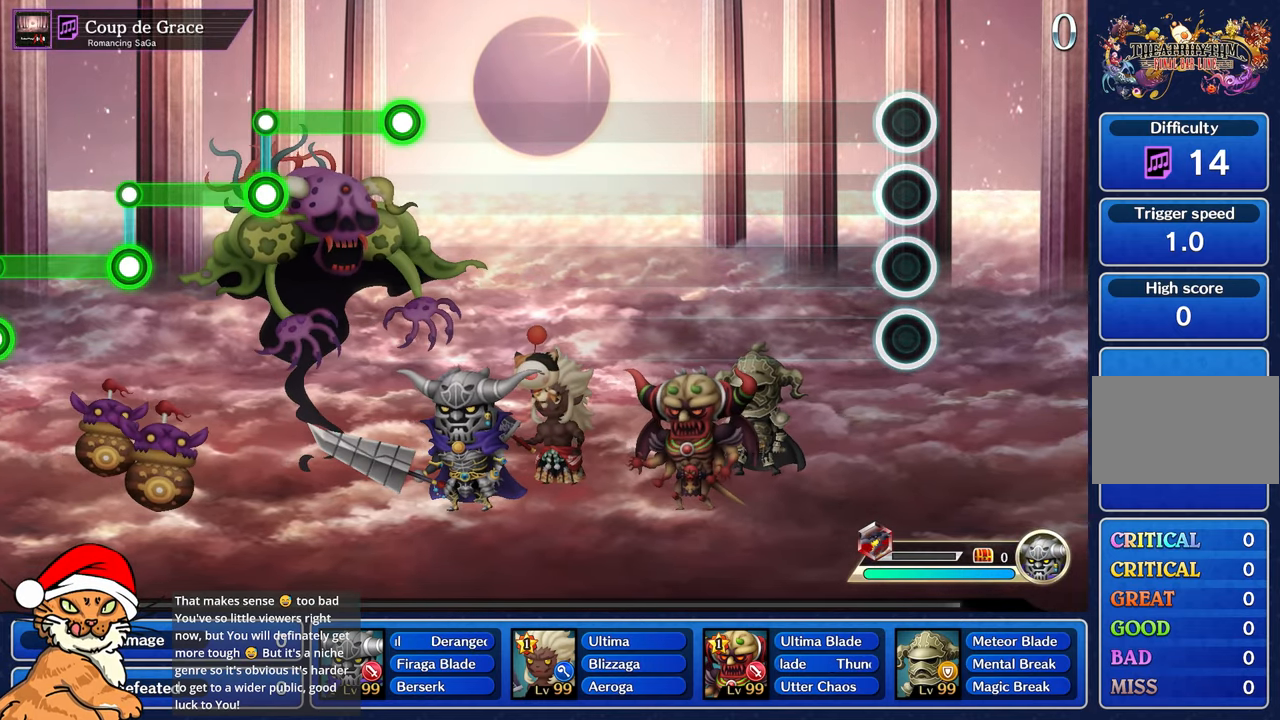
{"dt_ms": 500, "buttons": [], "left_stick": "center", "right_stick": "center", "events": []}
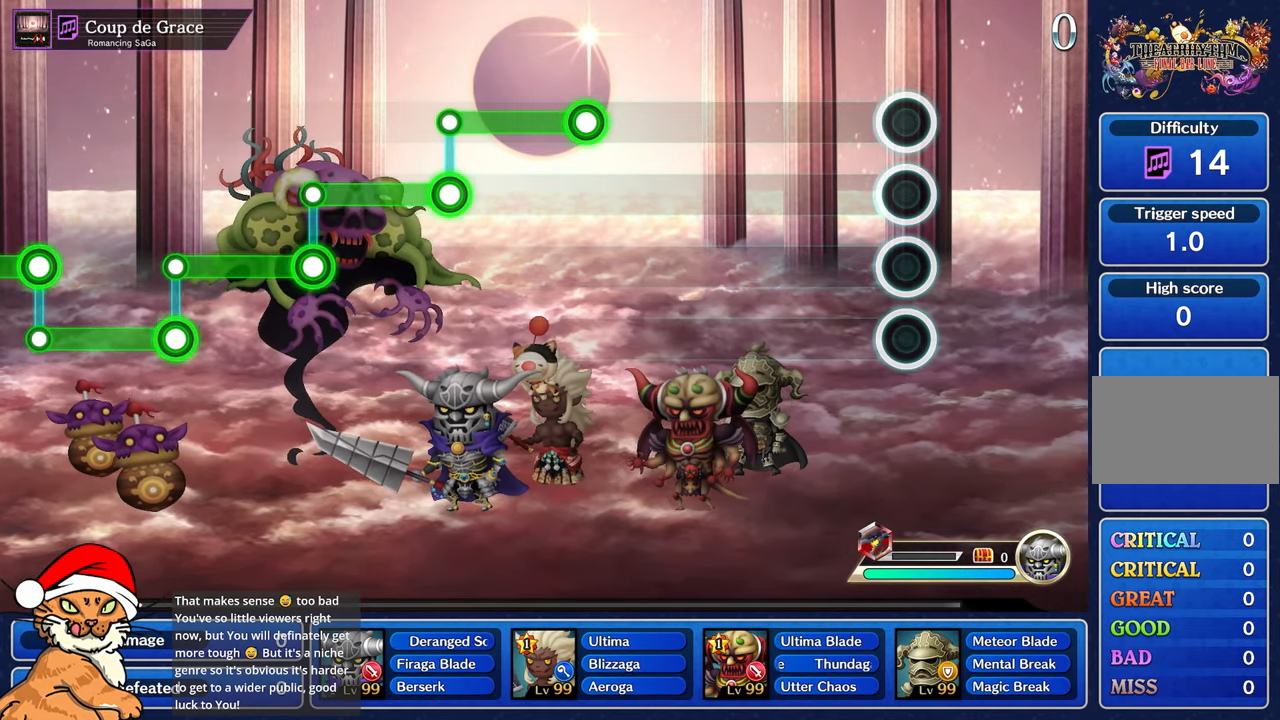
{"dt_ms": 500, "buttons": [], "left_stick": "center", "right_stick": "center", "events": []}
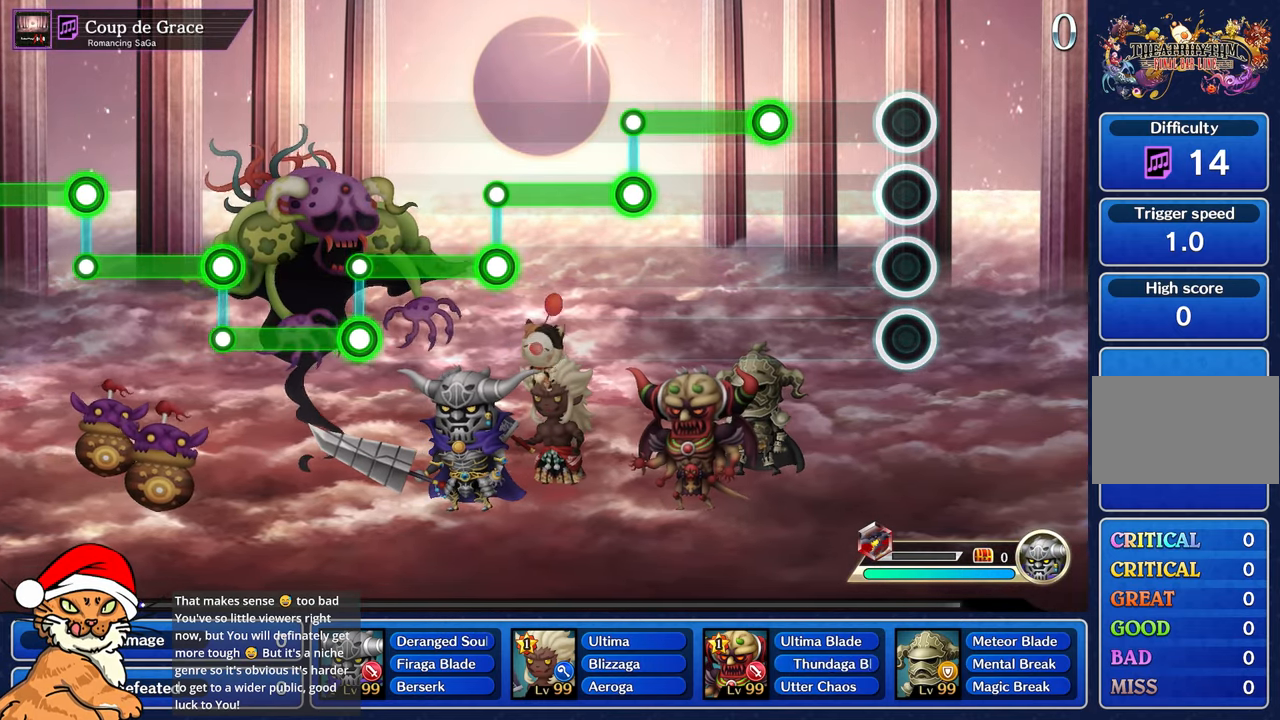
{"dt_ms": 500, "buttons": ["R1"], "left_stick": "center", "right_stick": "center", "events": [[400, "R1", "down"]]}
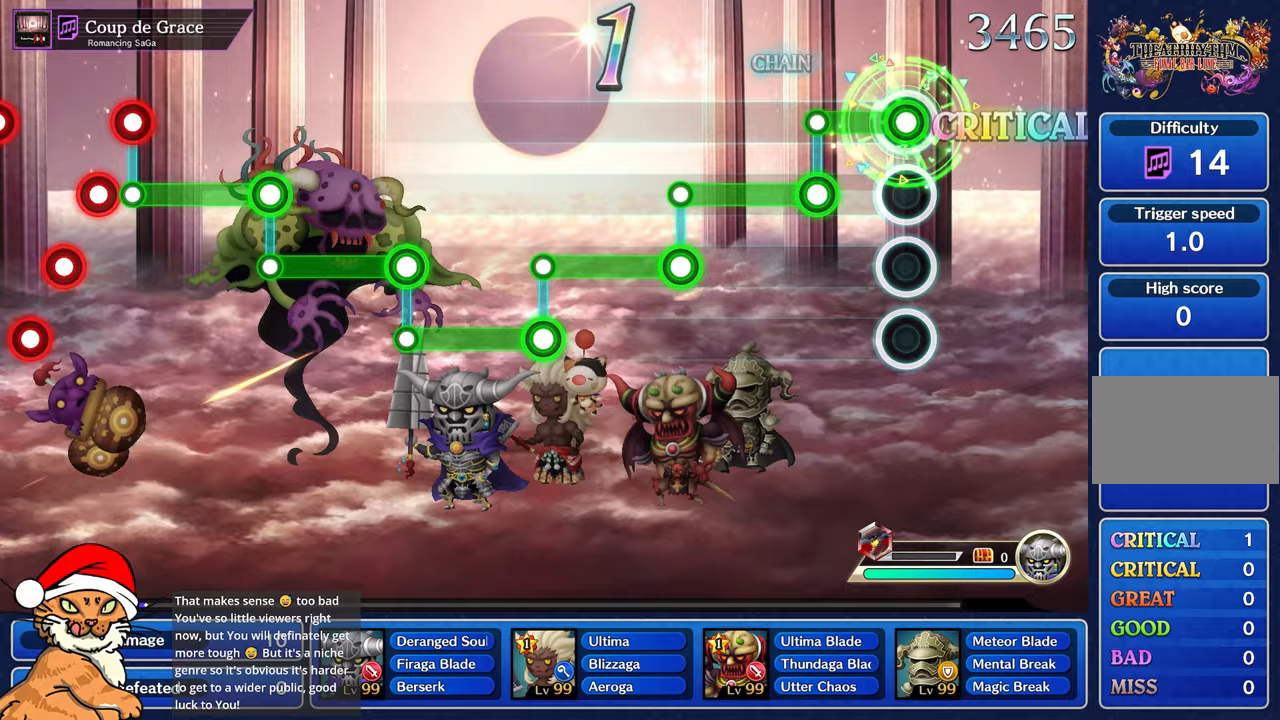
{"dt_ms": 500, "buttons": ["L1"], "left_stick": "center", "right_stick": "center", "events": [[250, "L1", "down"], [250, "R1", "up"]]}
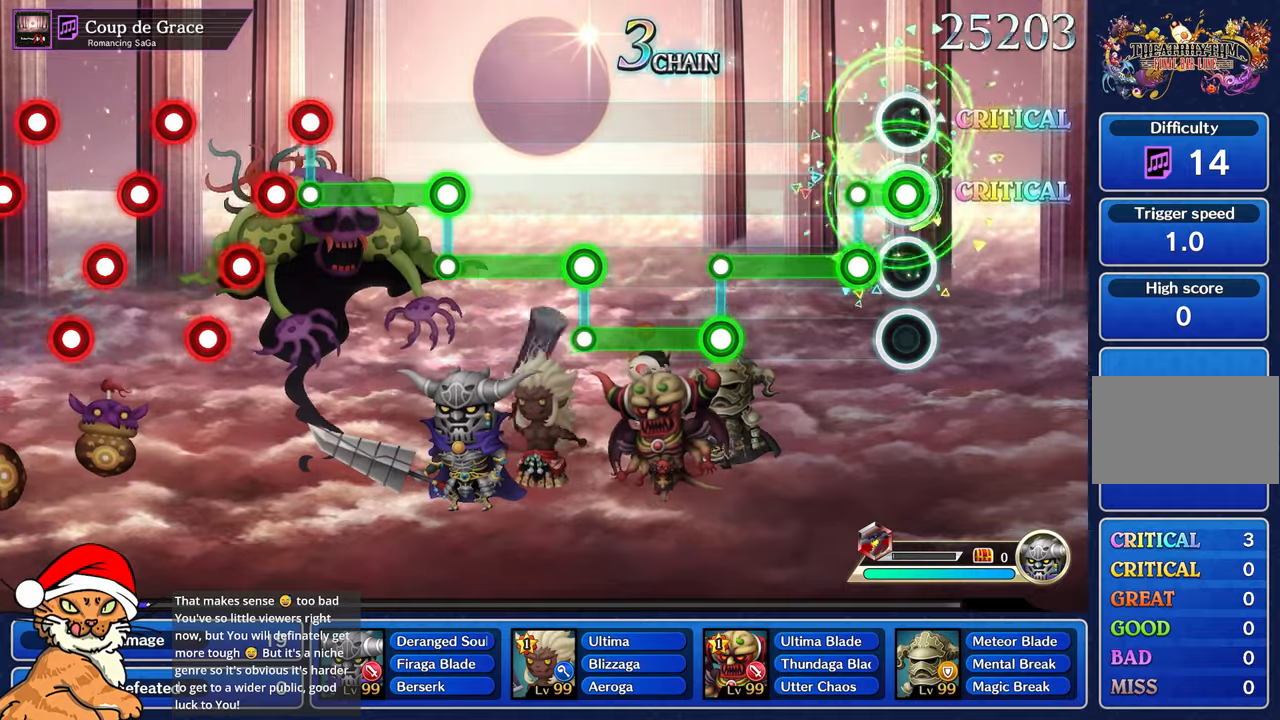
{"dt_ms": 500, "buttons": ["R1"], "left_stick": "center", "right_stick": "center", "events": [[100, "L1", "up"], [133, "R1", "down"]]}
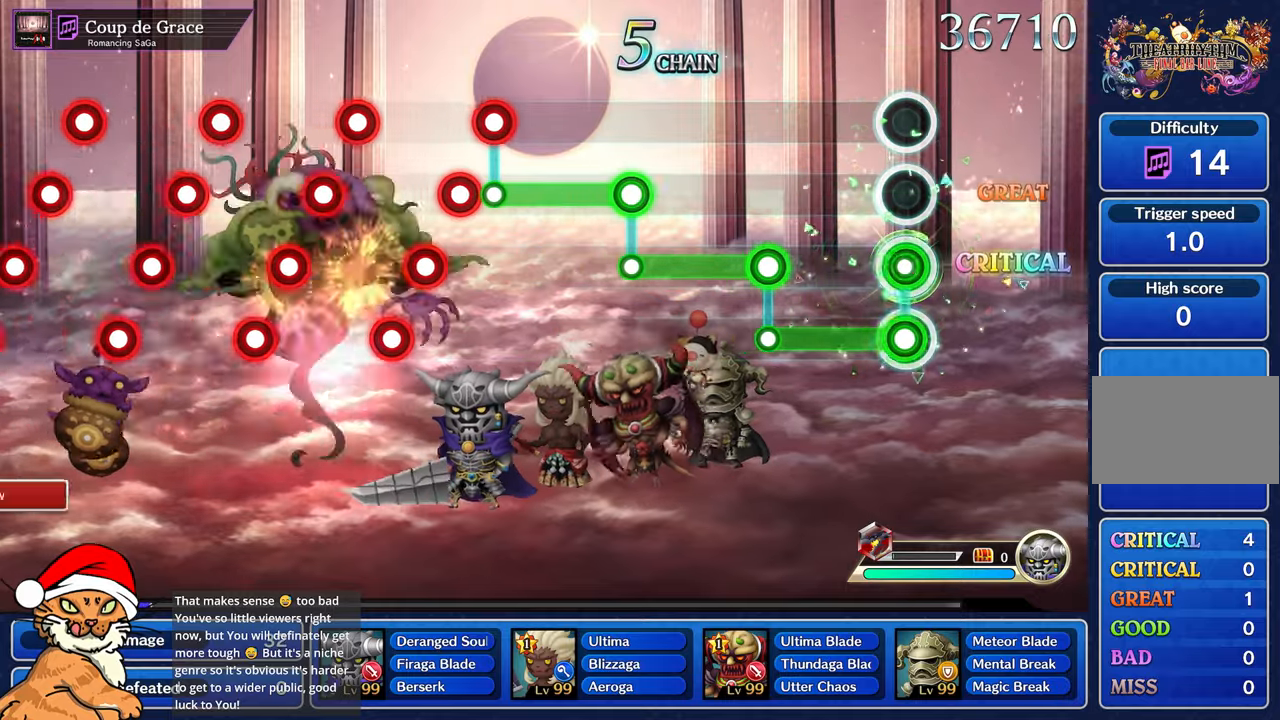
{"dt_ms": 500, "buttons": ["R1"], "left_stick": "center", "right_stick": "center", "events": [[17, "L1", "down"], [33, "R1", "up"], [383, "L1", "up"], [383, "R1", "down"]]}
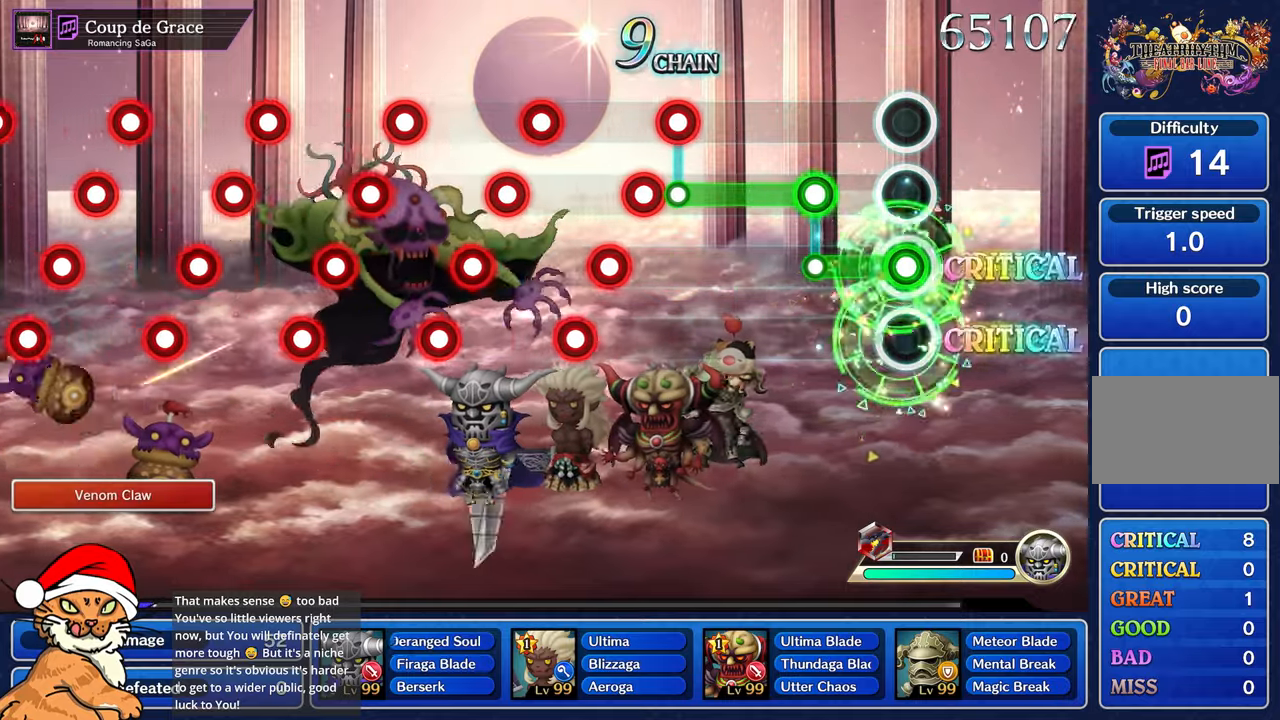
{"dt_ms": 500, "buttons": ["L1"], "left_stick": "center", "right_stick": "center", "events": [[250, "L1", "down"], [317, "R1", "up"]]}
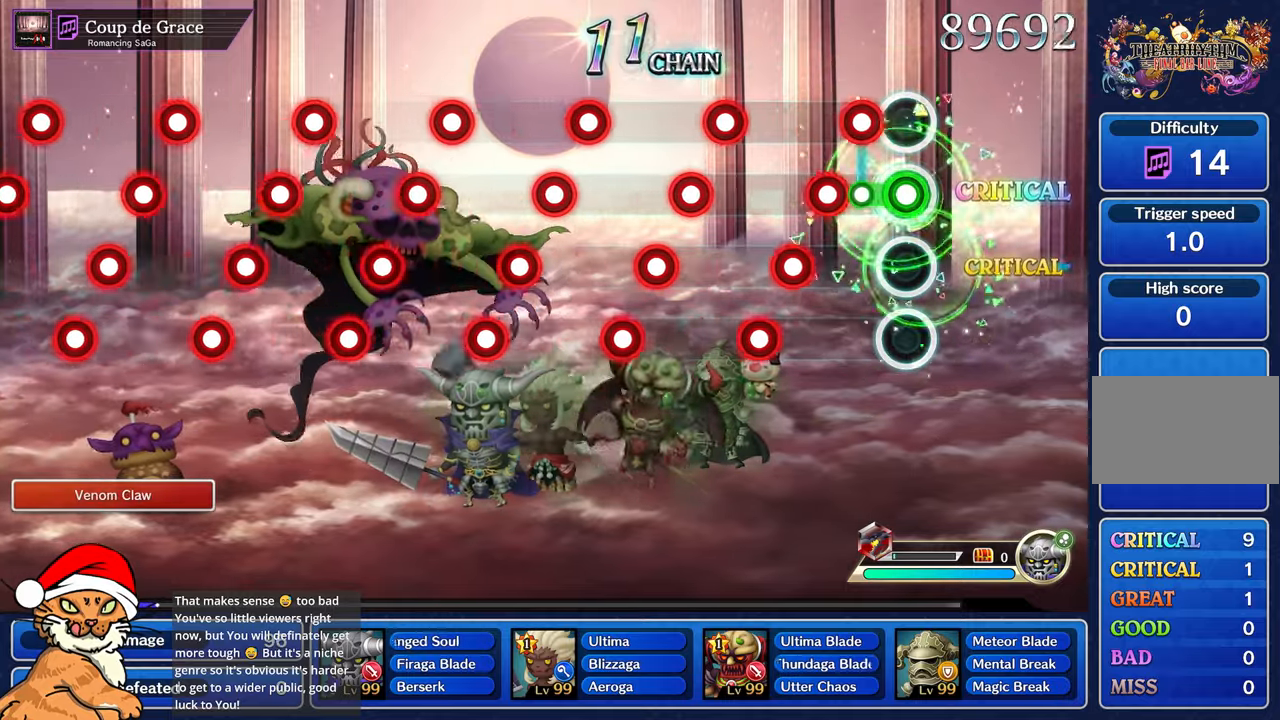
{"dt_ms": 500, "buttons": ["DPAD_DOWN"], "left_stick": "center", "right_stick": "center", "events": [[100, "L1", "up"], [117, "CROSS", "down"], [217, "CROSS", "up"], [233, "DPAD_DOWN", "down"], [317, "CROSS", "down"], [333, "DPAD_DOWN", "up"], [383, "CROSS", "up"], [433, "DPAD_DOWN", "down"]]}
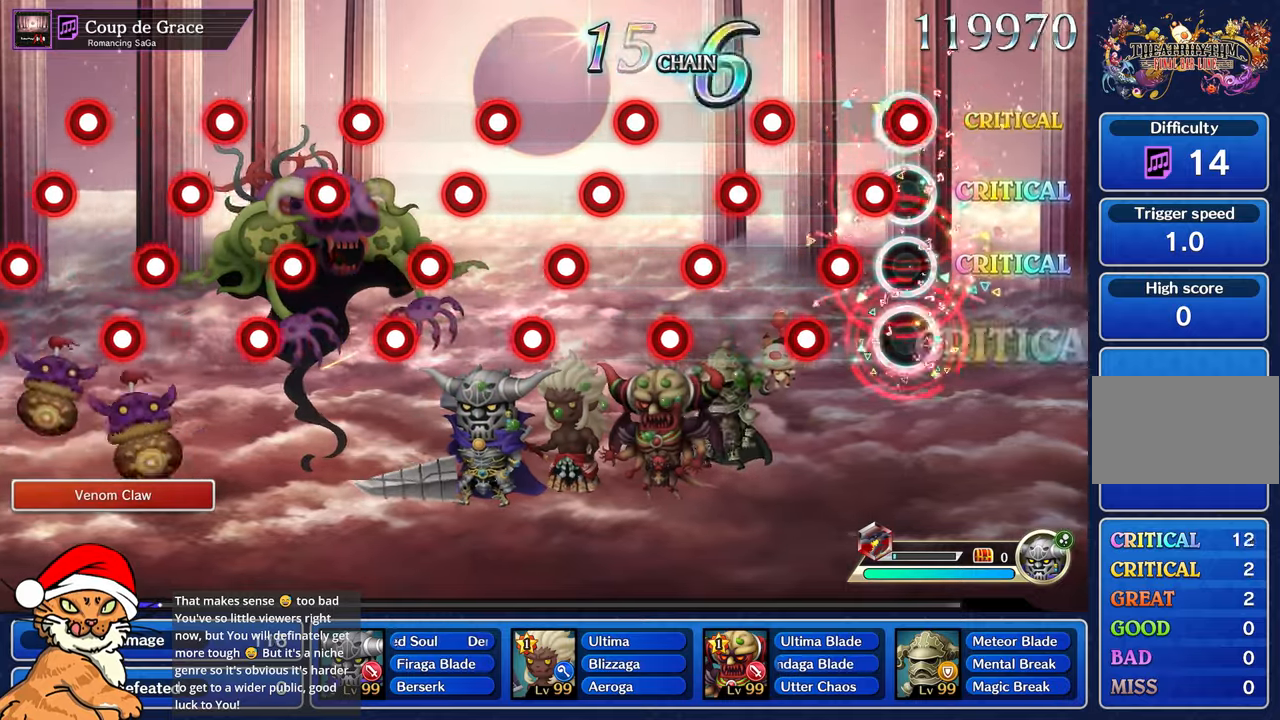
{"dt_ms": 500, "buttons": ["CROSS"], "left_stick": "center", "right_stick": "center", "events": [[17, "CROSS", "down"], [50, "DPAD_DOWN", "up"], [150, "DPAD_DOWN", "down"], [267, "DPAD_DOWN", "up"], [333, "CROSS", "up"], [350, "DPAD_DOWN", "down"], [450, "CROSS", "down"], [467, "DPAD_DOWN", "up"]]}
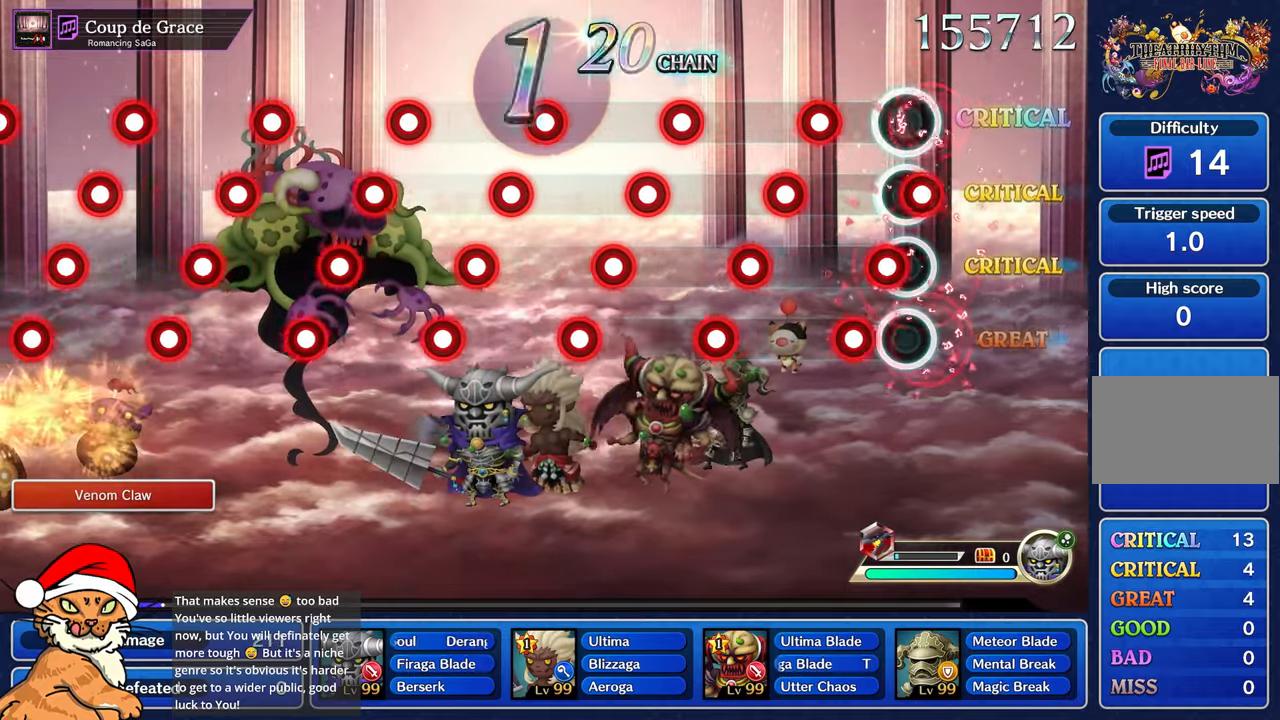
{"dt_ms": 500, "buttons": ["CROSS", "DPAD_DOWN"], "left_stick": "center", "right_stick": "center", "events": [[33, "CROSS", "up"], [50, "DPAD_DOWN", "down"], [150, "CROSS", "down"], [167, "DPAD_DOWN", "up"], [250, "CROSS", "up"], [250, "DPAD_DOWN", "down"], [333, "CROSS", "down"], [350, "DPAD_DOWN", "up"], [417, "CROSS", "up"], [433, "DPAD_DOWN", "down"], [483, "CROSS", "down"]]}
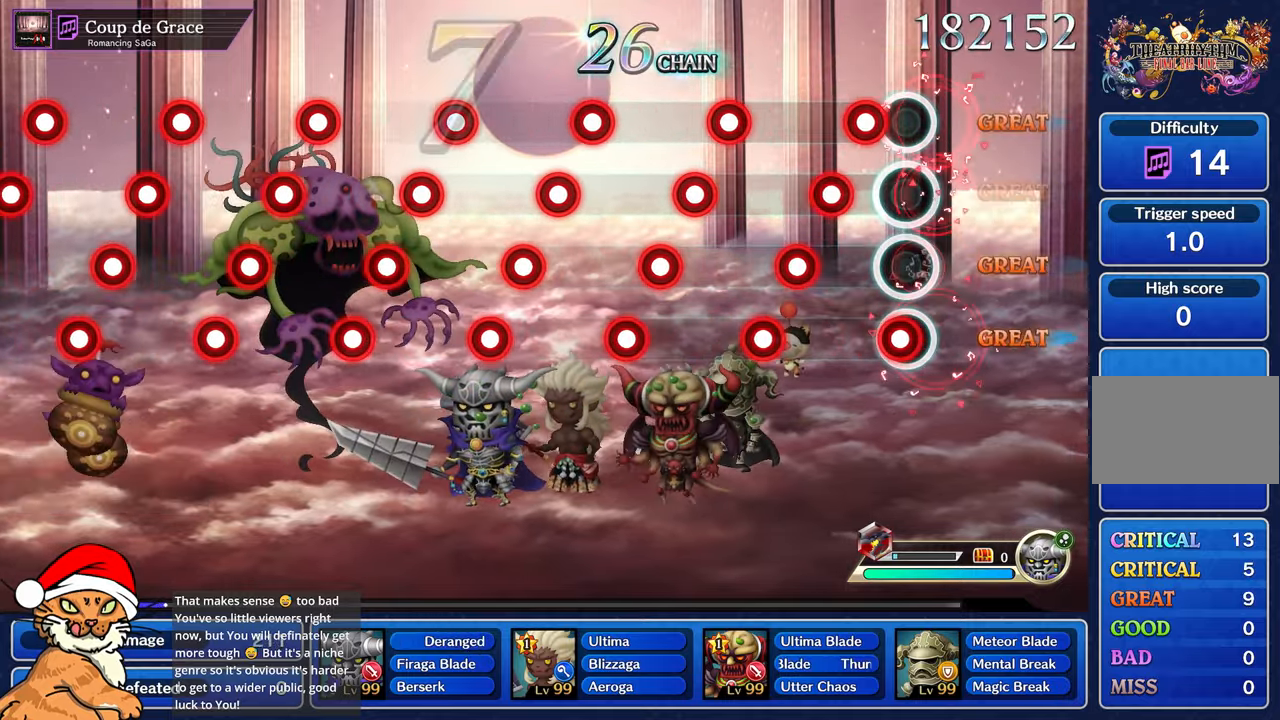
{"dt_ms": 500, "buttons": ["CROSS", "DPAD_DOWN"], "left_stick": "center", "right_stick": "center", "events": [[50, "DPAD_DOWN", "up"], [67, "CROSS", "up"], [117, "DPAD_DOWN", "down"], [150, "CROSS", "down"], [200, "CROSS", "up"], [233, "DPAD_DOWN", "up"], [317, "CROSS", "down"], [317, "DPAD_DOWN", "down"], [367, "CROSS", "up"], [417, "DPAD_DOWN", "up"], [483, "CROSS", "down"], [500, "DPAD_DOWN", "down"]]}
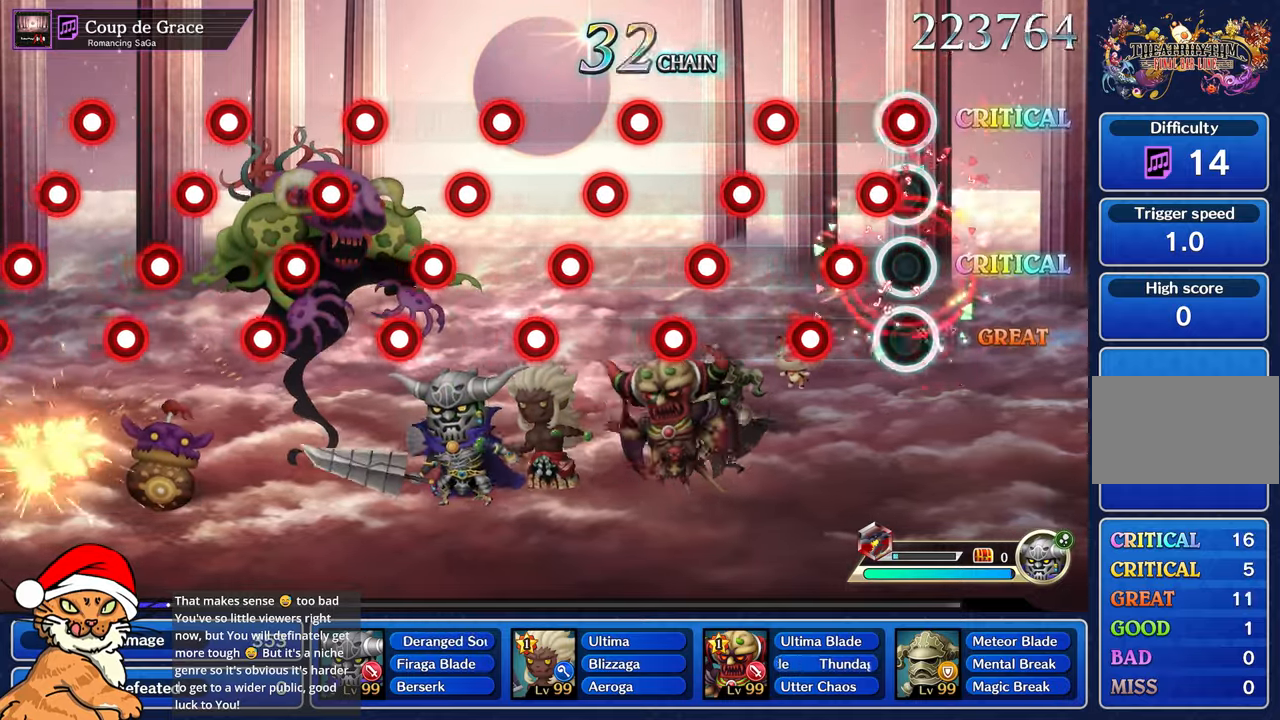
{"dt_ms": 500, "buttons": ["DPAD_DOWN"], "left_stick": "center", "right_stick": "center", "events": [[33, "CROSS", "up"], [133, "DPAD_DOWN", "up"], [150, "CROSS", "down"], [217, "CROSS", "up"], [217, "DPAD_DOWN", "down"], [333, "CROSS", "down"], [333, "DPAD_DOWN", "up"], [417, "CROSS", "up"], [433, "DPAD_DOWN", "down"]]}
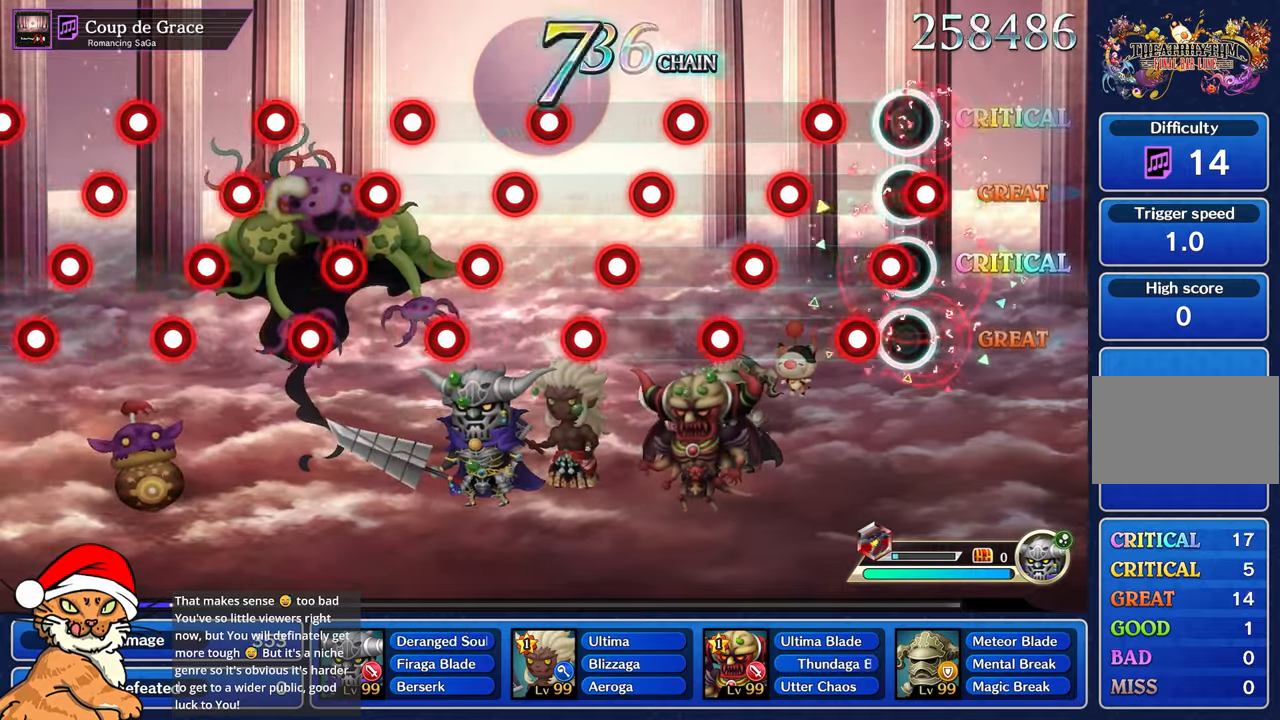
{"dt_ms": 500, "buttons": ["CROSS"], "left_stick": "center", "right_stick": "center", "events": [[33, "CROSS", "down"], [67, "DPAD_DOWN", "up"], [117, "CROSS", "up"], [133, "DPAD_DOWN", "down"], [233, "CROSS", "down"], [317, "CROSS", "up"], [433, "CROSS", "down"], [450, "DPAD_DOWN", "up"]]}